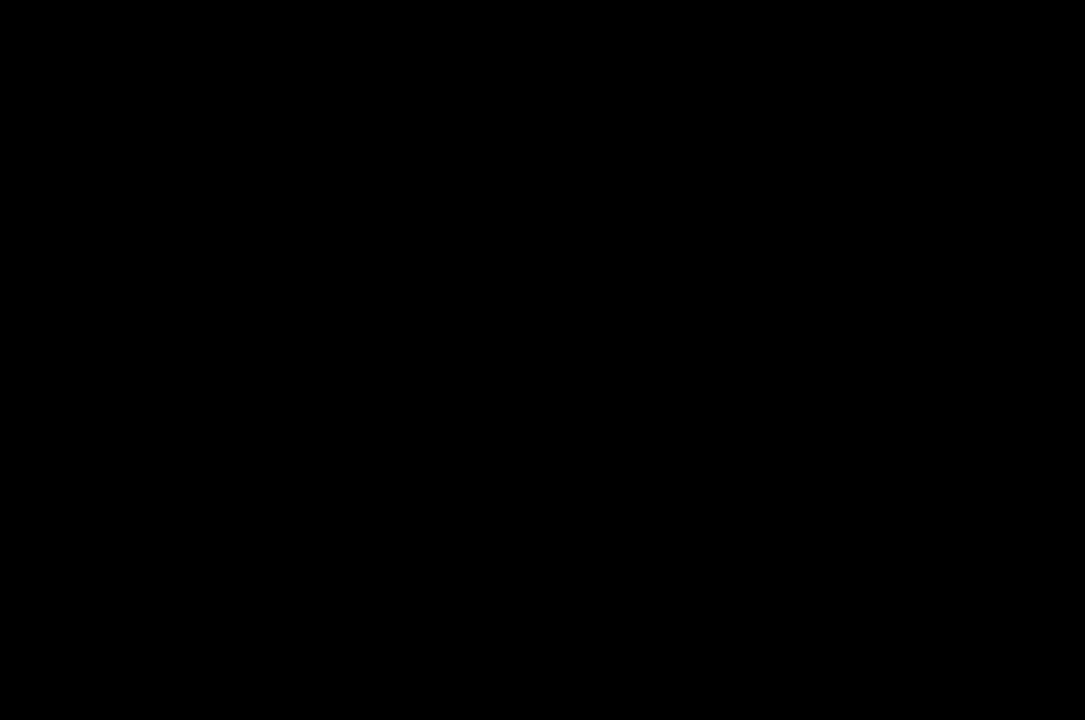
Gameplay with a controller (Xbox layout); each line is a JSON object with the inputs held at the frame after it. "button_events" lists button changes between this image and that frame as [ms after this image, input, new state], when the widget could be followed in between (sticks are given only as held states).
{"buttons": ["R2"], "left_stick": "center", "right_stick": "center", "button_events": [[117, "R2", "down"]]}
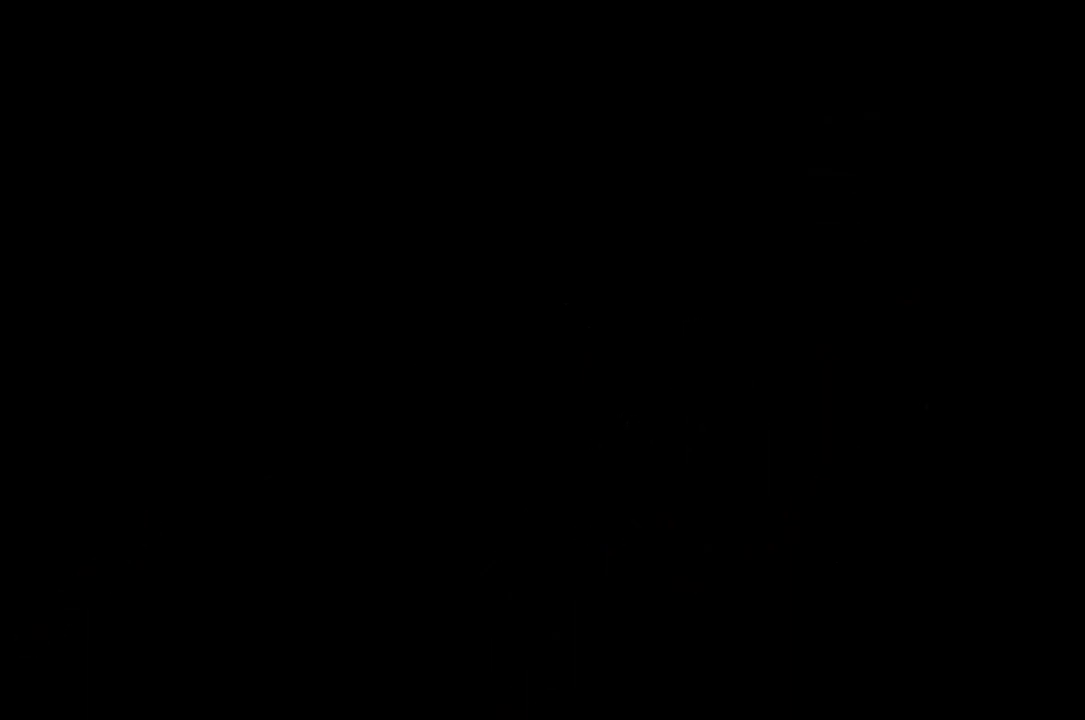
{"buttons": ["R2"], "left_stick": "center", "right_stick": "center", "button_events": []}
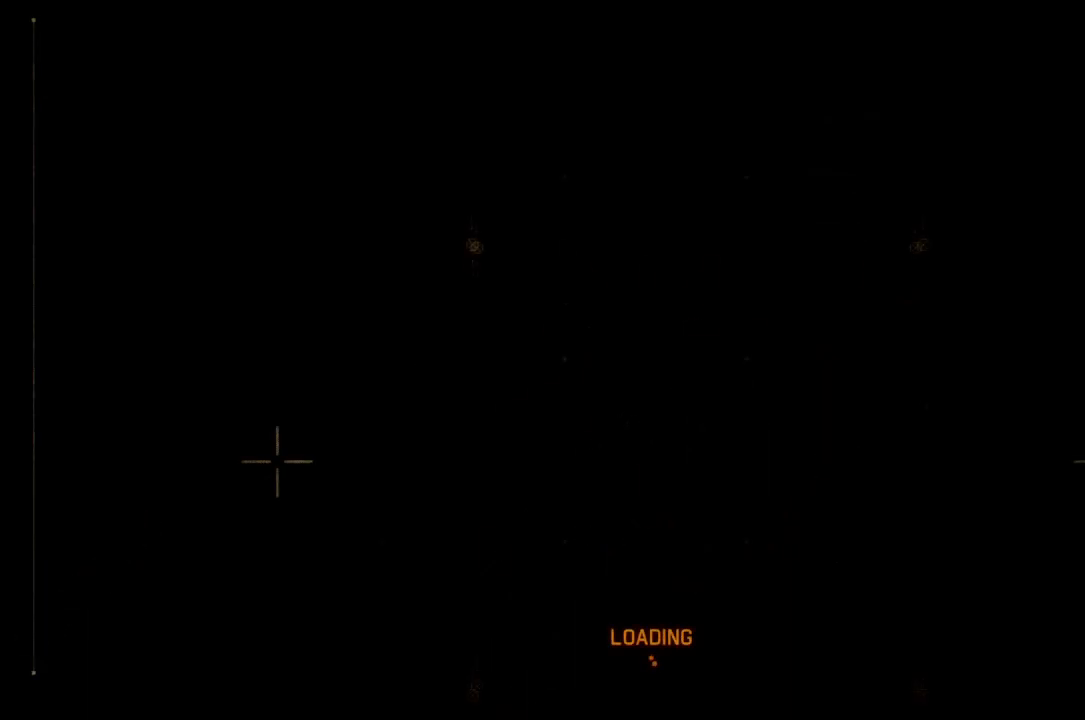
{"buttons": ["R2"], "left_stick": "center", "right_stick": "center", "button_events": []}
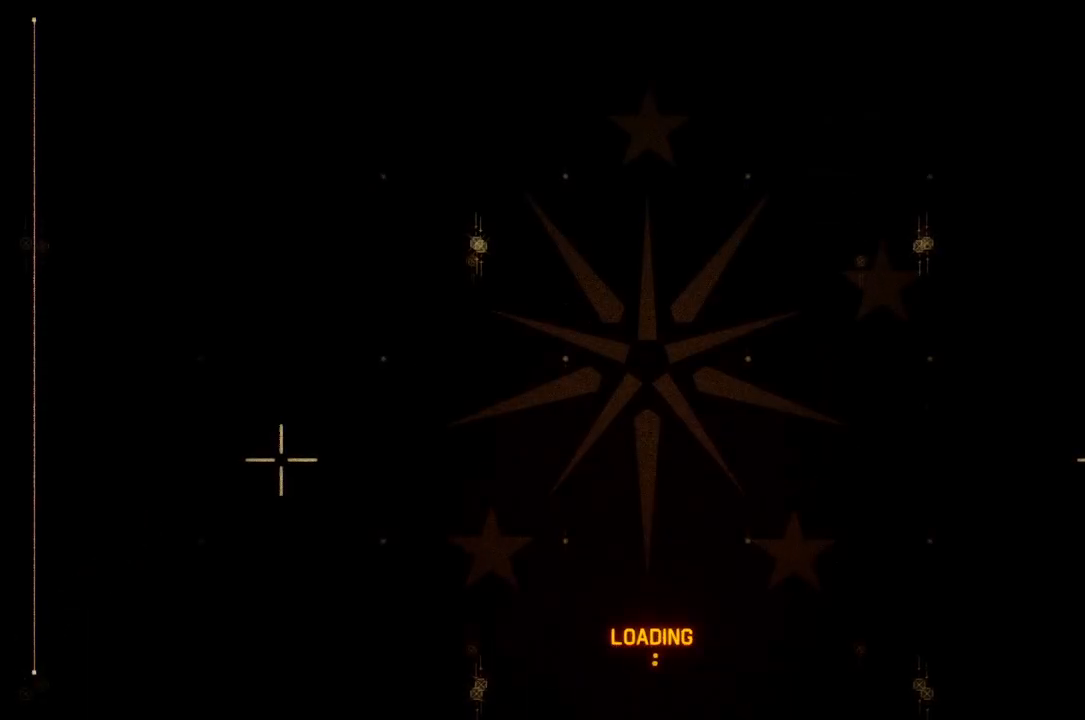
{"buttons": ["R2", "START"], "left_stick": "center", "right_stick": "center", "button_events": [[183, "START", "down"], [250, "START", "up"], [367, "START", "down"], [433, "START", "up"], [500, "START", "down"]]}
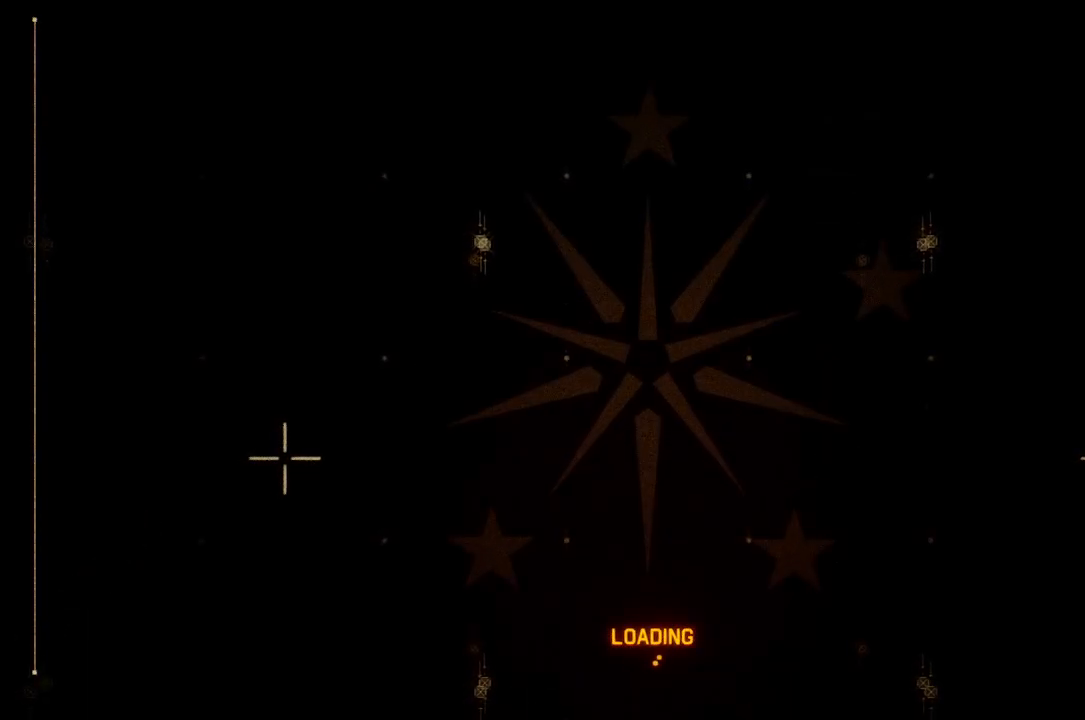
{"buttons": ["R2", "START"], "left_stick": "center", "right_stick": "center", "button_events": [[83, "START", "up"], [167, "START", "down"], [250, "START", "up"], [333, "START", "down"], [417, "START", "up"], [483, "START", "down"]]}
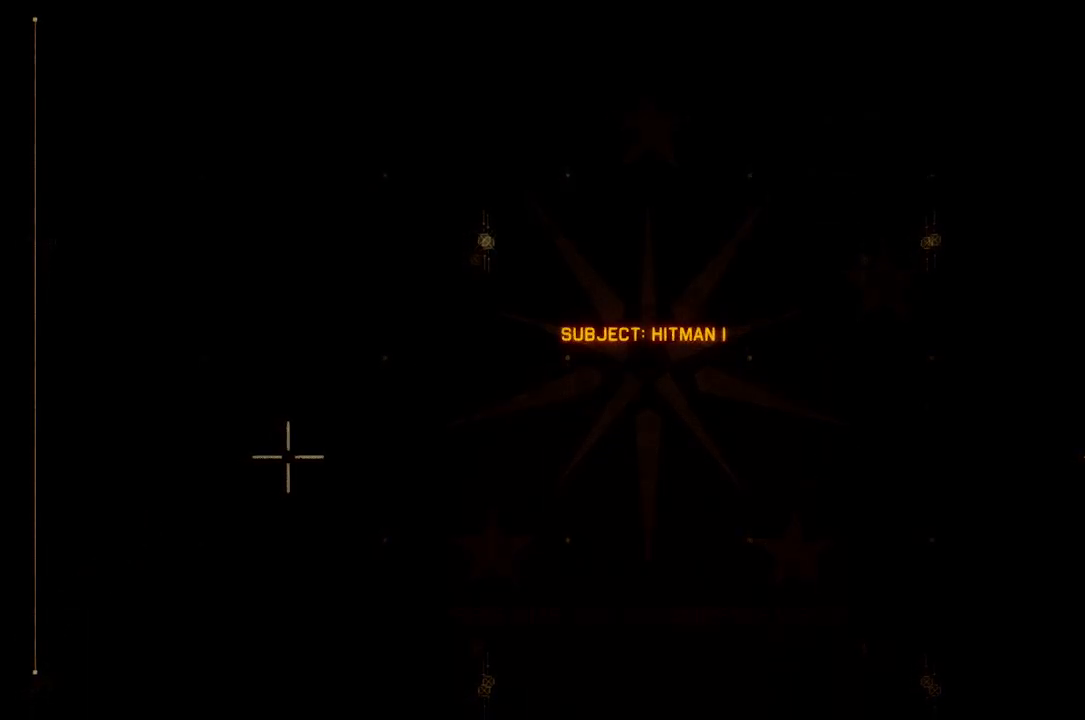
{"buttons": ["R2"], "left_stick": "center", "right_stick": "center", "button_events": [[83, "START", "up"], [283, "START", "down"], [417, "START", "up"]]}
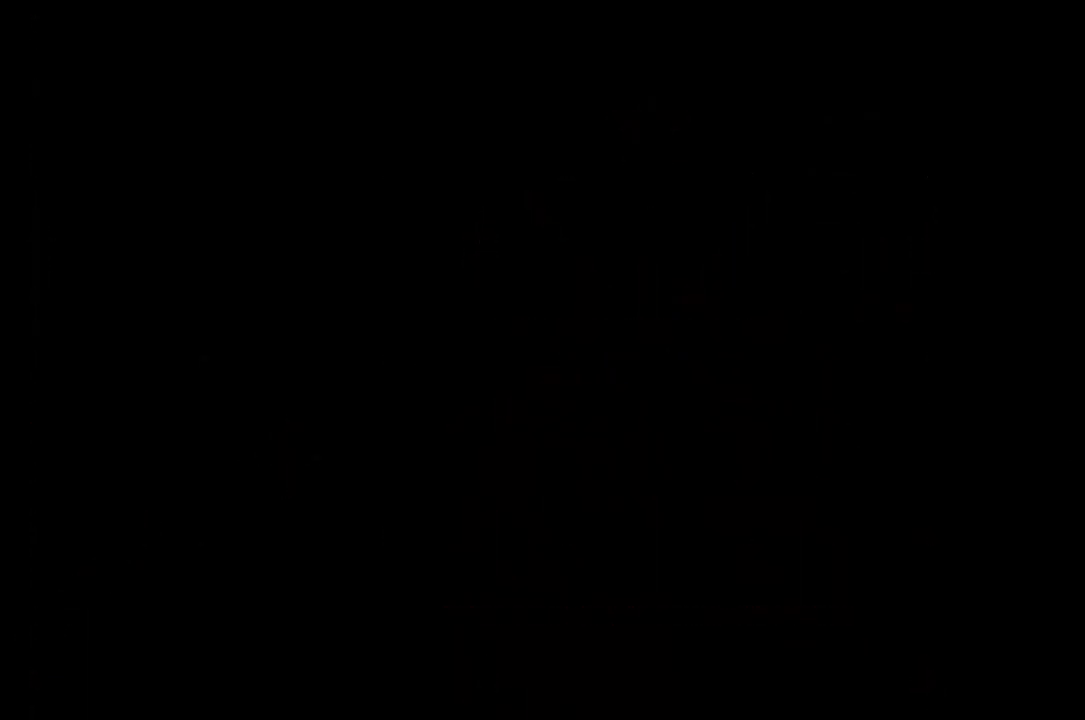
{"buttons": ["R2"], "left_stick": "center", "right_stick": "center", "button_events": []}
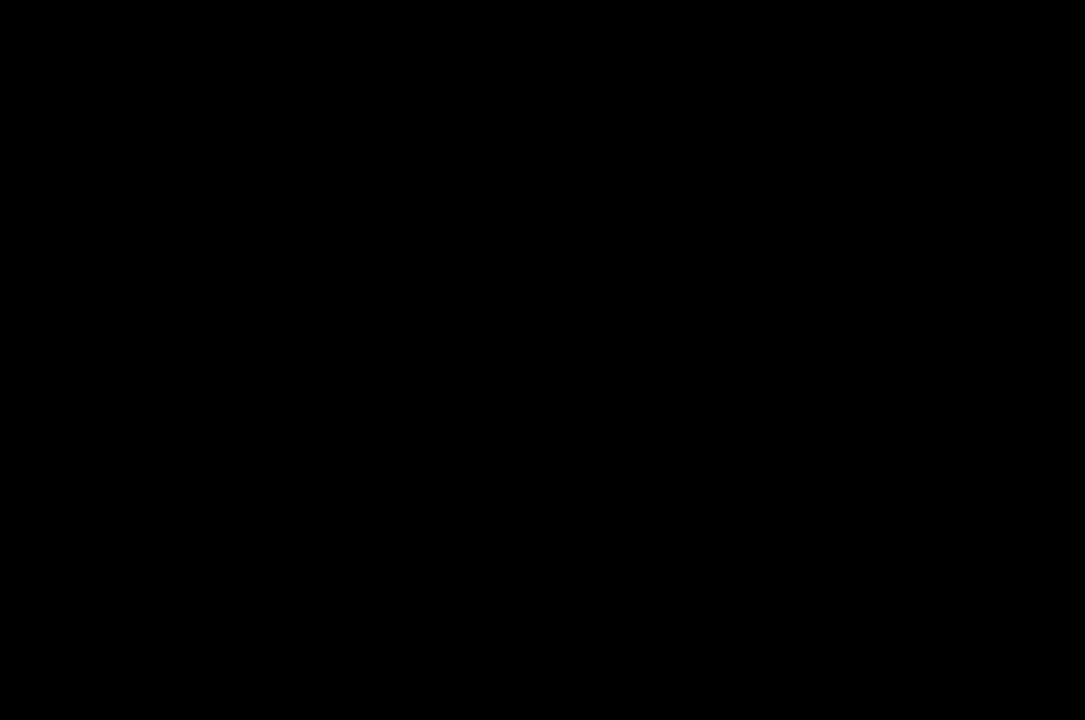
{"buttons": ["R2"], "left_stick": "center", "right_stick": "center", "button_events": []}
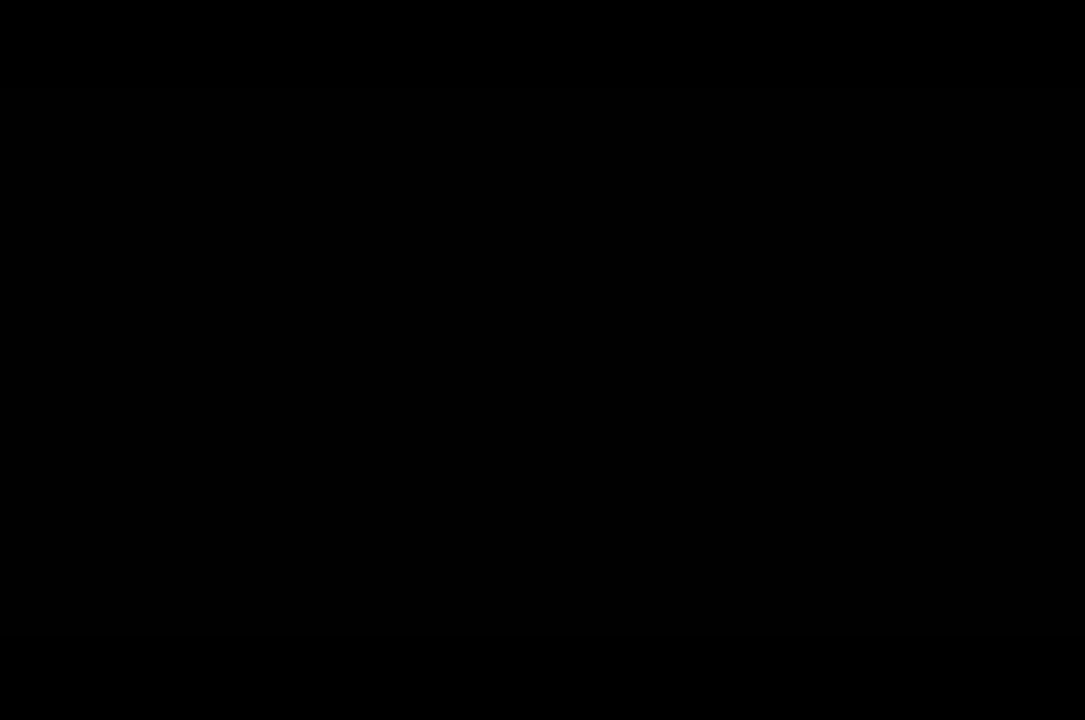
{"buttons": ["R2"], "left_stick": "center", "right_stick": "center", "button_events": []}
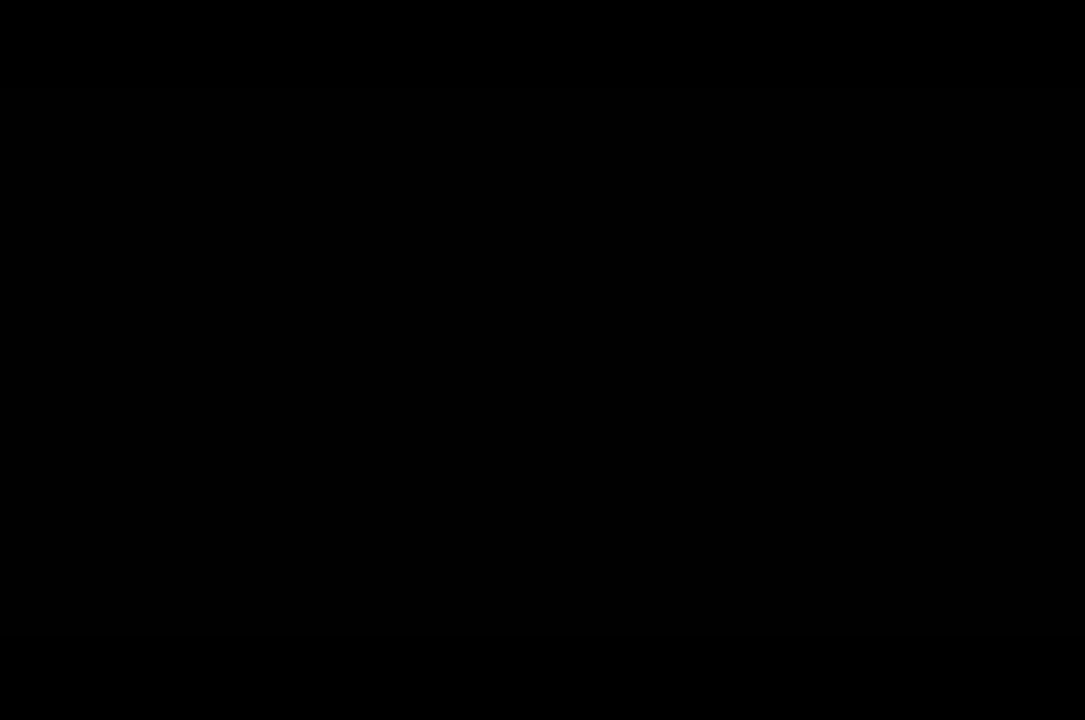
{"buttons": ["L1", "R2"], "left_stick": "center", "right_stick": "center", "button_events": [[400, "L1", "down"]]}
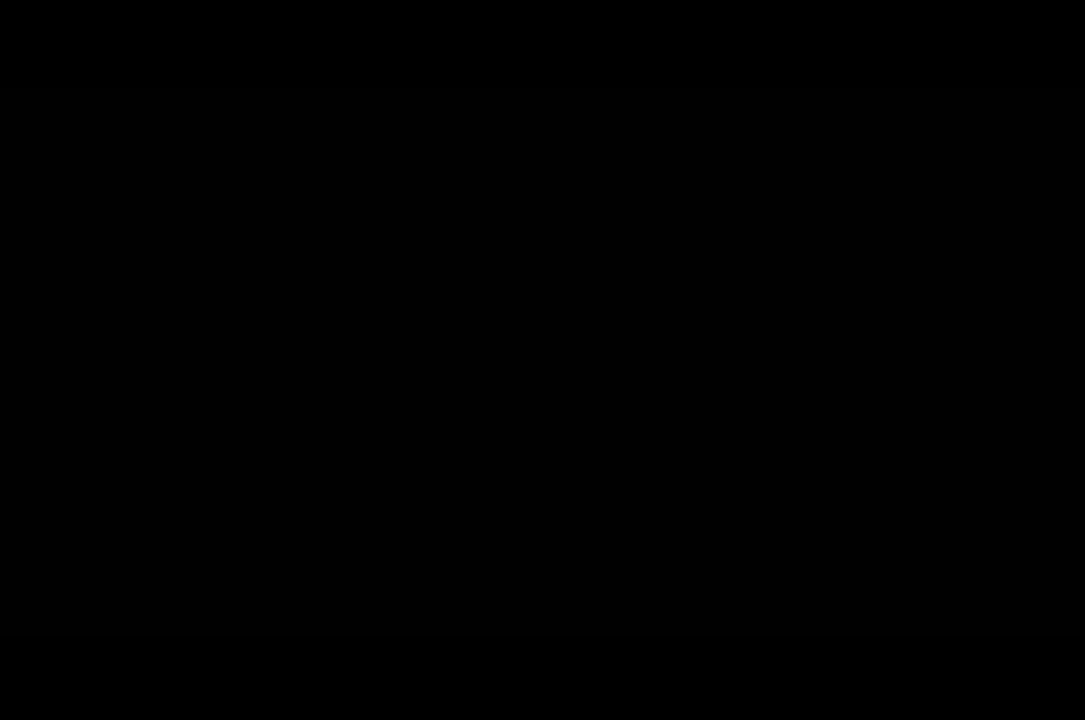
{"buttons": ["L1", "R2"], "left_stick": "center", "right_stick": "center", "button_events": []}
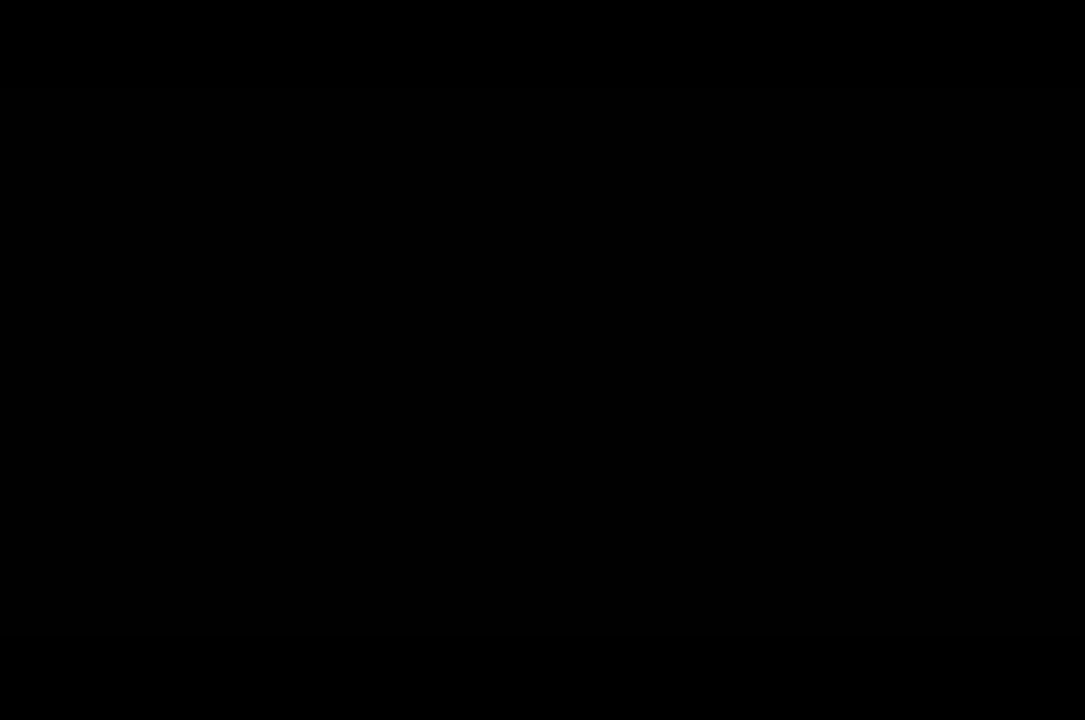
{"buttons": ["L1", "R2"], "left_stick": "center", "right_stick": "center", "button_events": []}
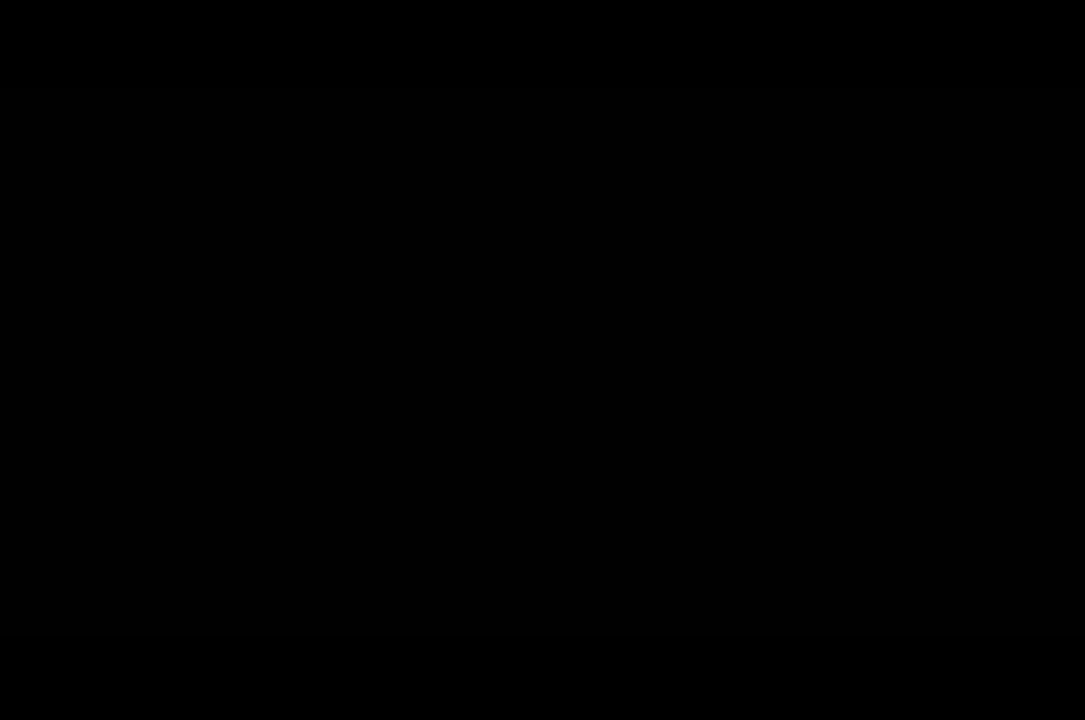
{"buttons": ["L1", "R2"], "left_stick": "center", "right_stick": "center", "button_events": []}
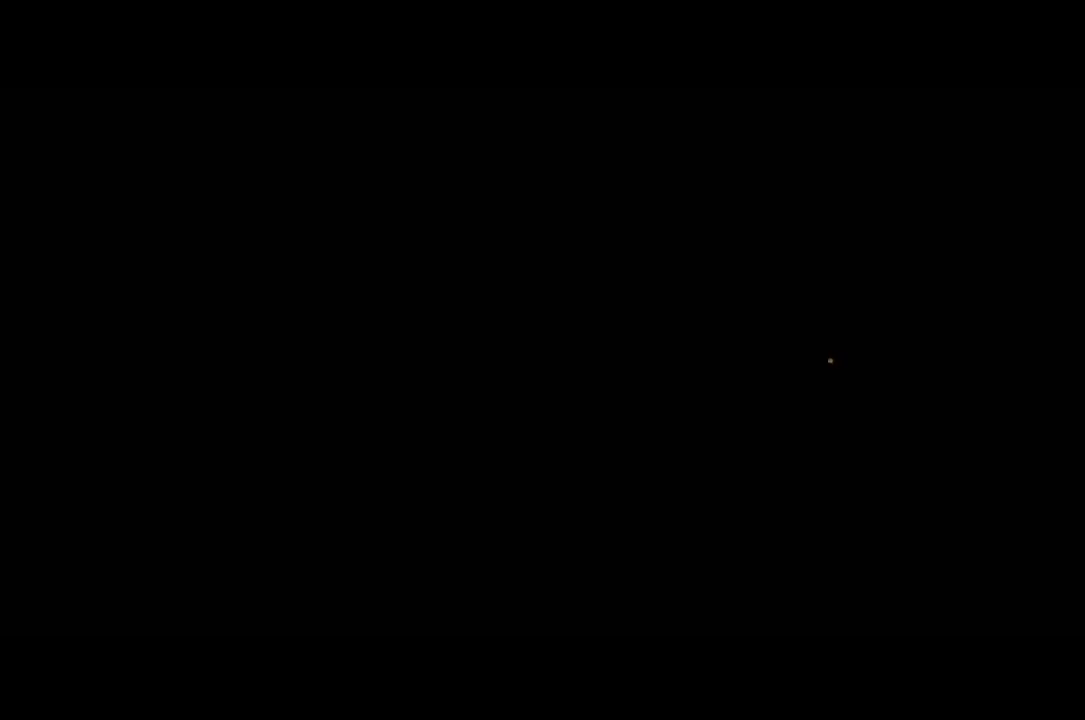
{"buttons": ["L1", "R2"], "left_stick": "center", "right_stick": "center", "button_events": []}
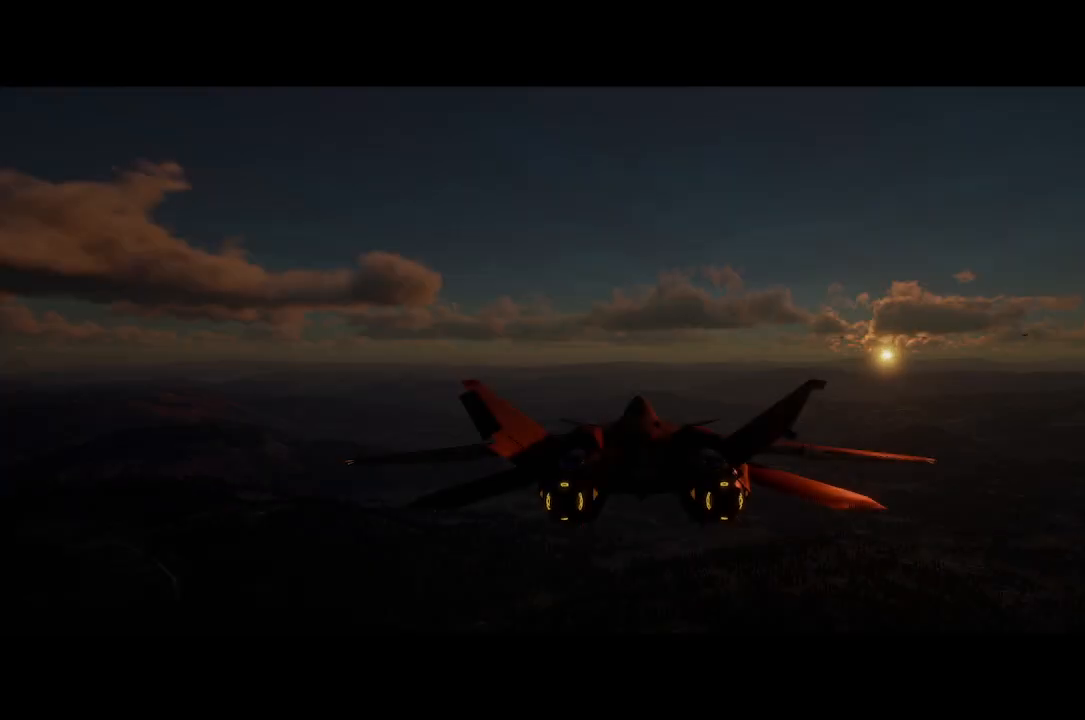
{"buttons": ["L1", "R2"], "left_stick": "down", "right_stick": "center", "button_events": [[17, "L1", "up"], [350, "L1", "down"]]}
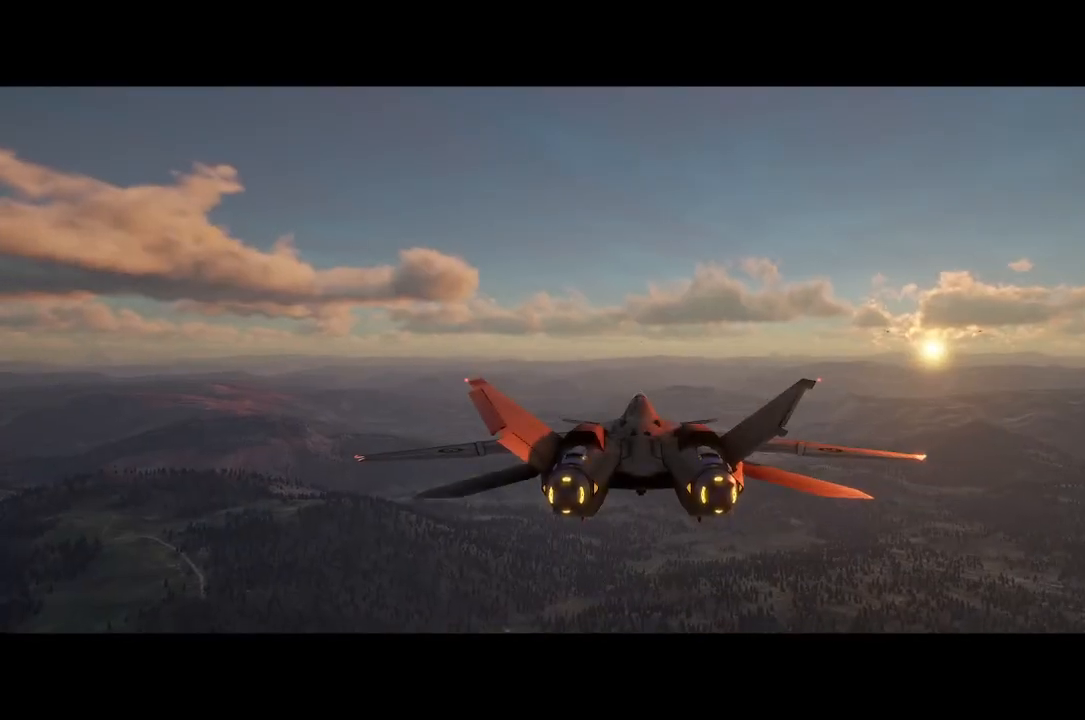
{"buttons": ["R2"], "left_stick": "center", "right_stick": "center", "button_events": [[17, "L1", "up"], [417, "R3", "down"], [483, "R3", "up"]]}
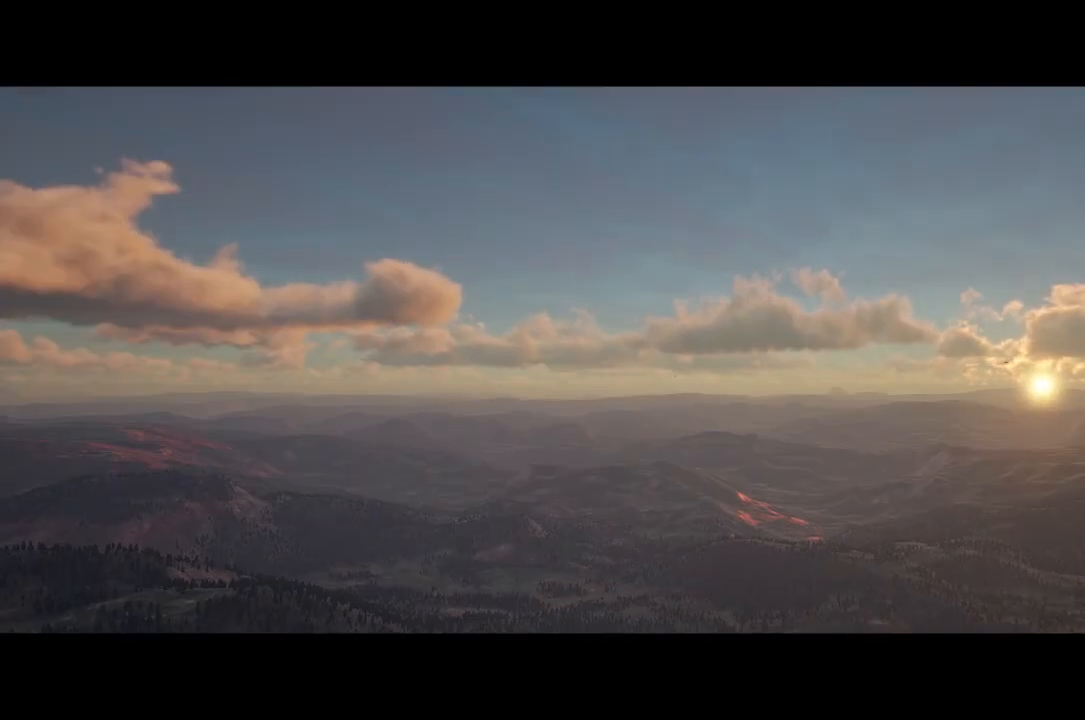
{"buttons": ["R2"], "left_stick": "center", "right_stick": "center", "button_events": [[183, "R3", "down"], [250, "R3", "up"]]}
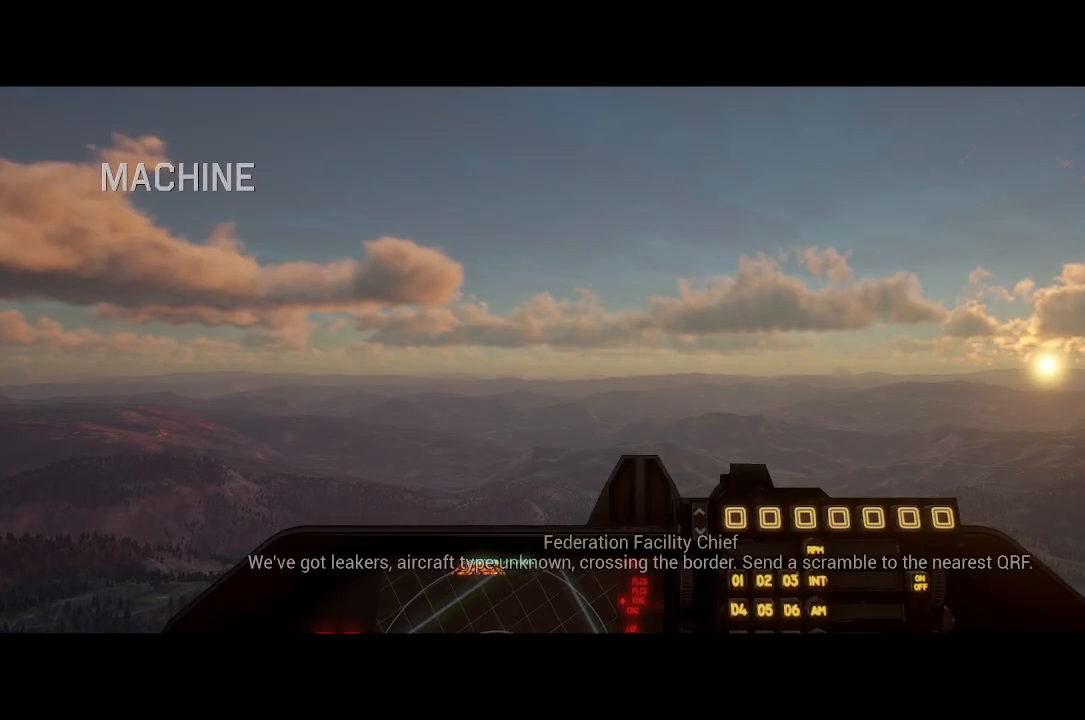
{"buttons": ["X", "R2"], "left_stick": "center", "right_stick": "down-left", "button_events": [[333, "X", "down"]]}
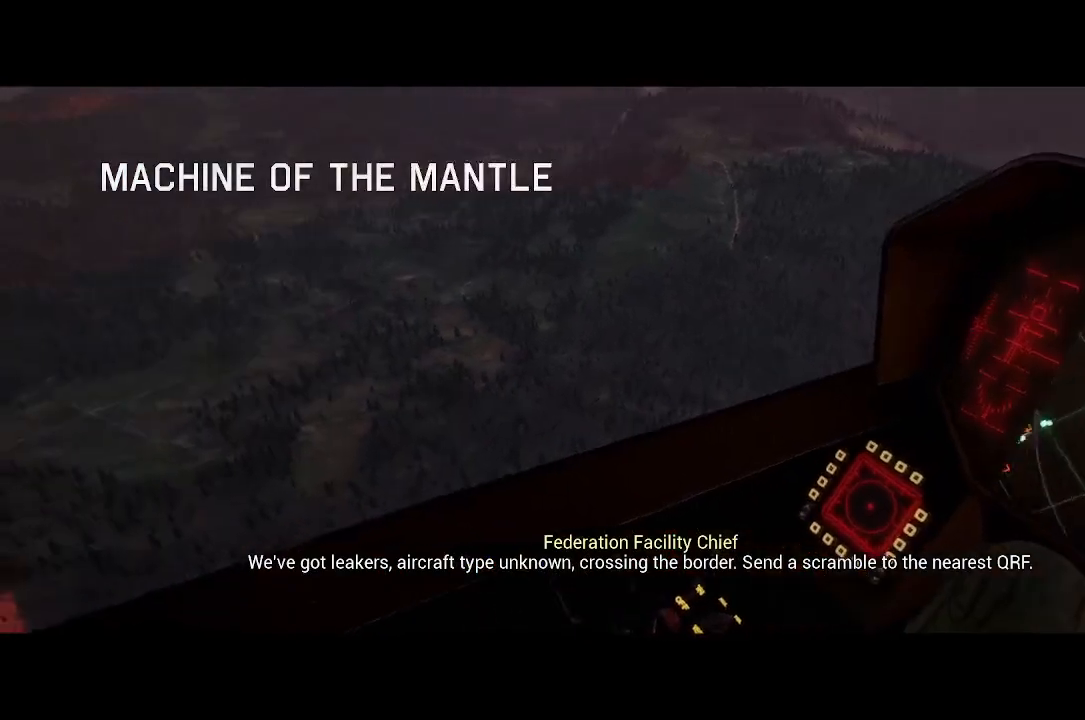
{"buttons": ["X", "L1", "R2"], "left_stick": "center", "right_stick": "down-left", "button_events": [[483, "L1", "down"]]}
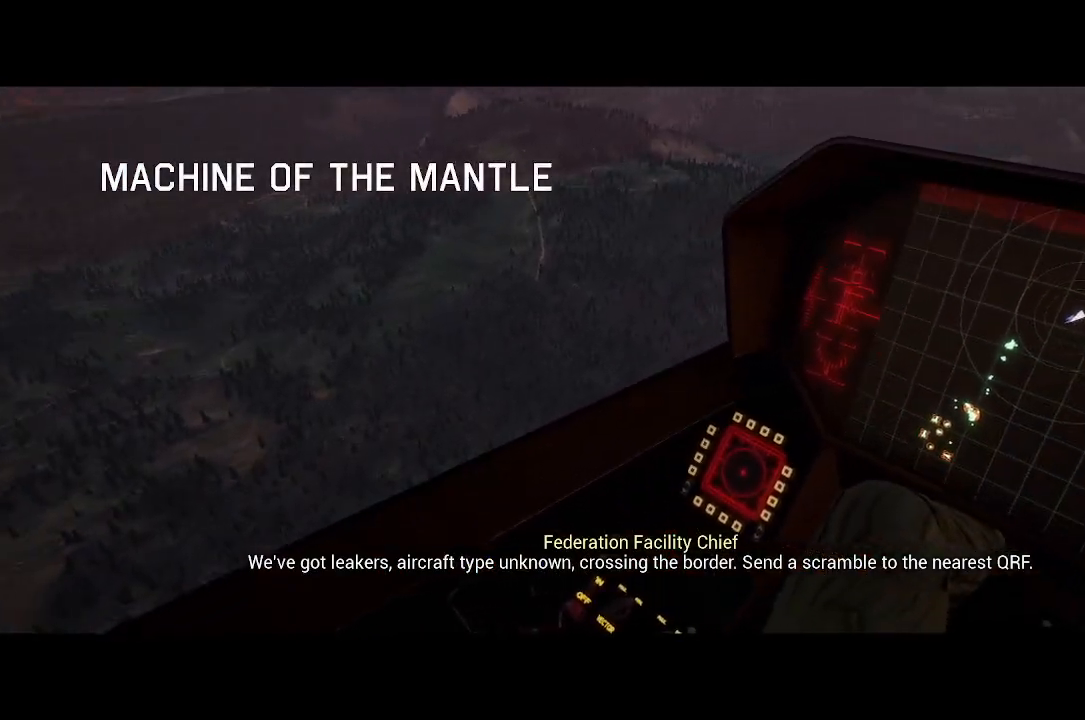
{"buttons": ["X", "R2"], "left_stick": "center", "right_stick": "down-left", "button_events": [[250, "L1", "up"]]}
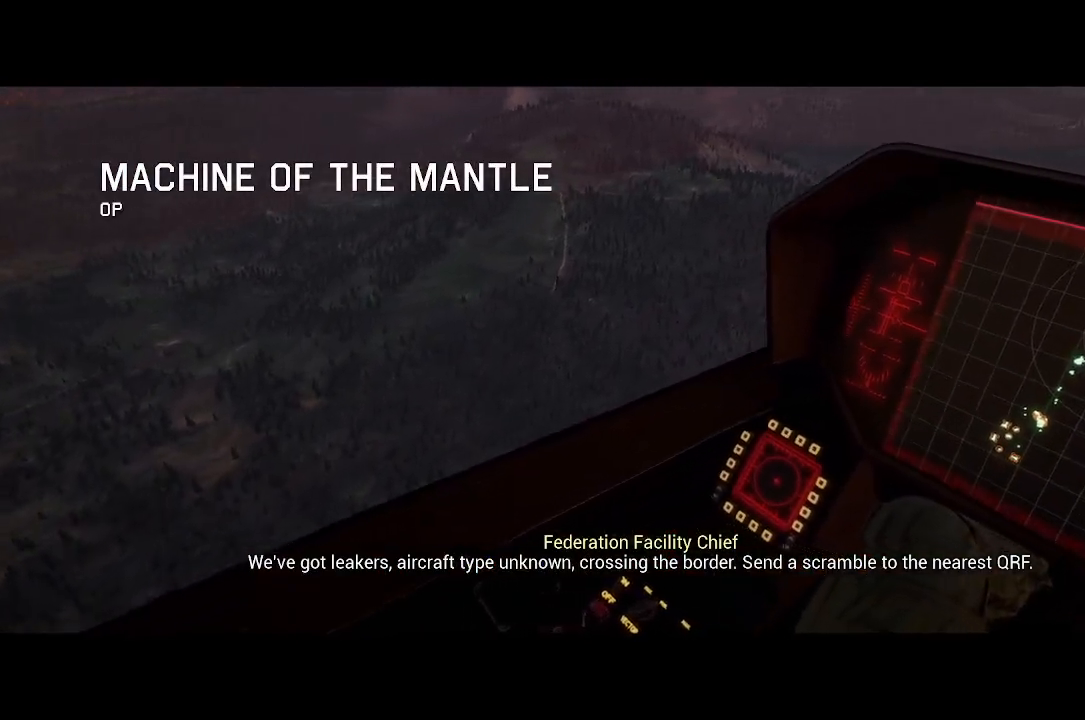
{"buttons": ["X", "R2"], "left_stick": "center", "right_stick": "down-left", "button_events": [[50, "L1", "down"], [250, "L1", "up"]]}
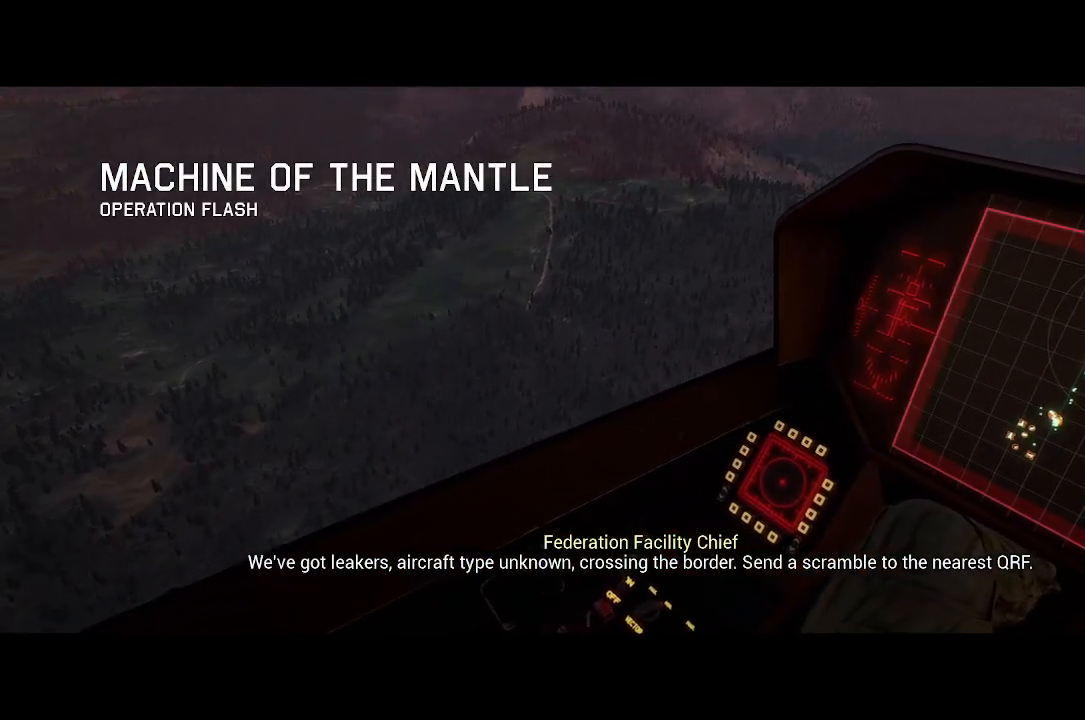
{"buttons": ["X", "R2"], "left_stick": "center", "right_stick": "down-left", "button_events": [[117, "L1", "down"], [267, "L1", "up"]]}
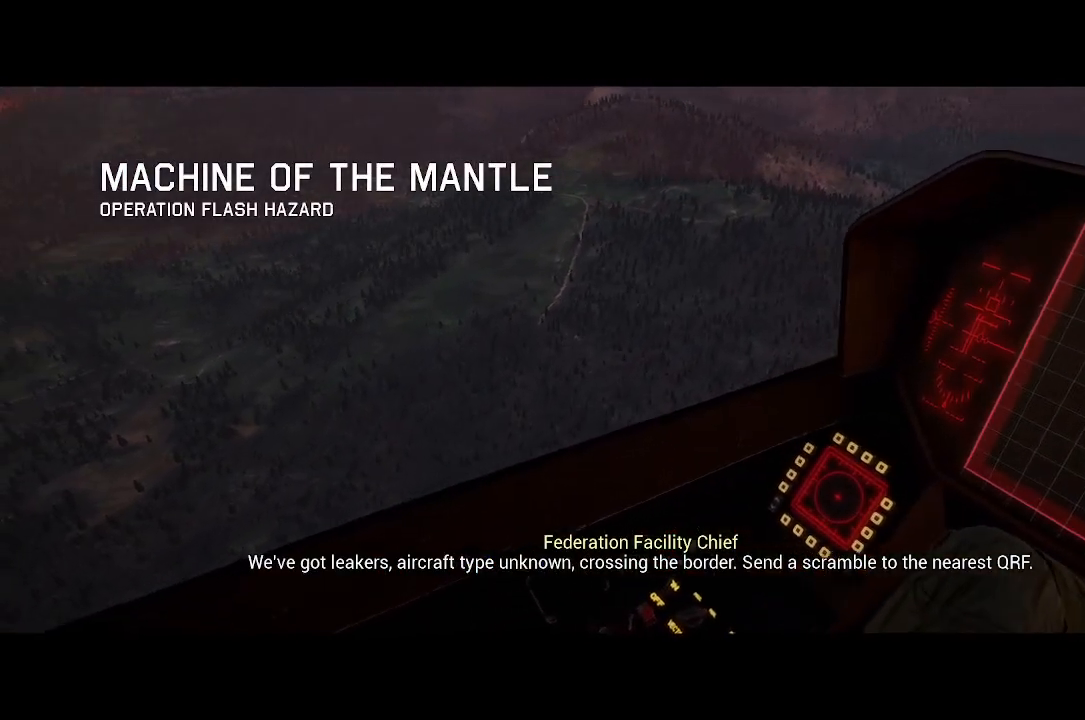
{"buttons": ["X", "R2"], "left_stick": "center", "right_stick": "down-left", "button_events": []}
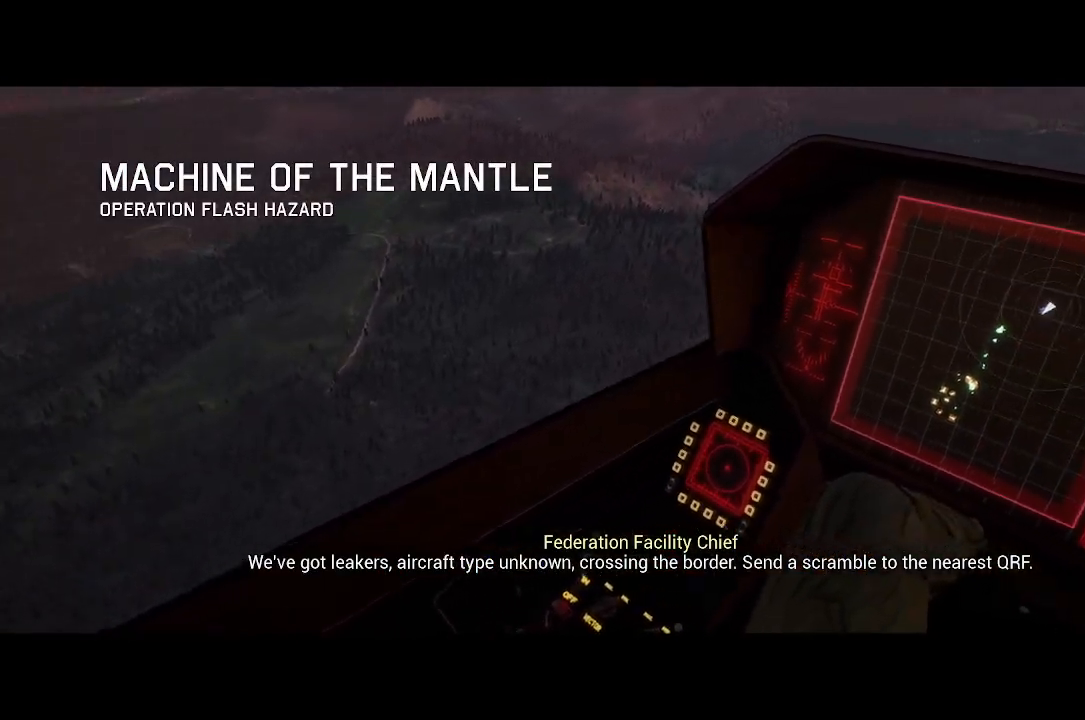
{"buttons": ["X", "R2"], "left_stick": "center", "right_stick": "down-left", "button_events": [[17, "L1", "down"], [150, "L1", "up"]]}
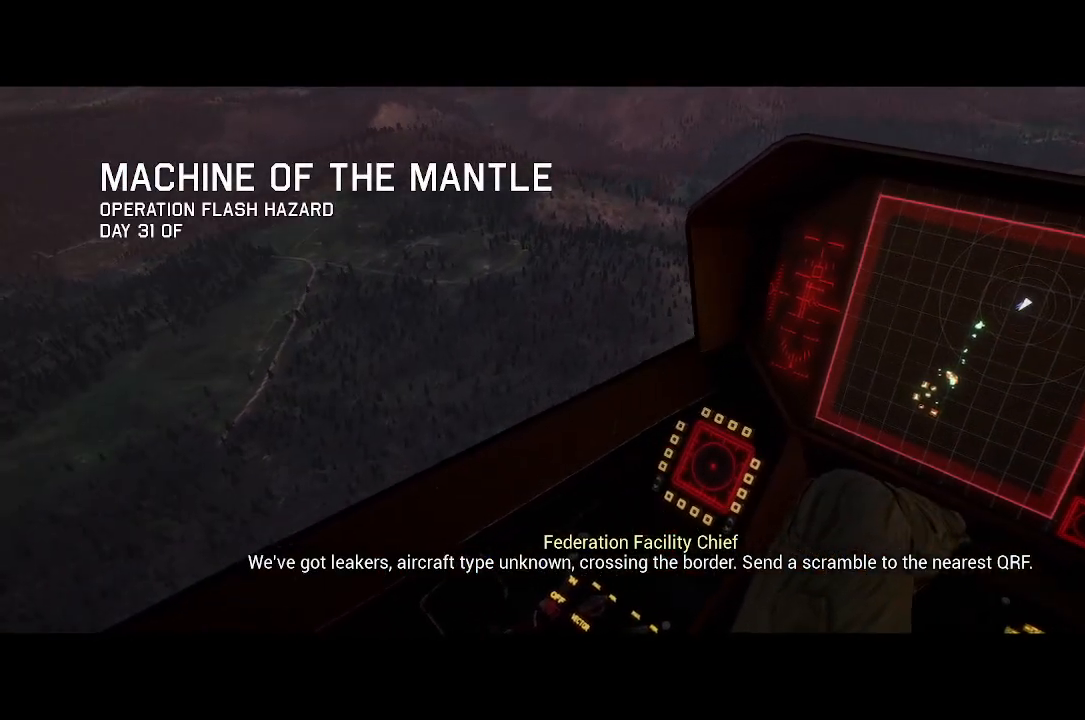
{"buttons": ["X", "R2"], "left_stick": "center", "right_stick": "down-left", "button_events": [[300, "L1", "down"], [417, "L1", "up"]]}
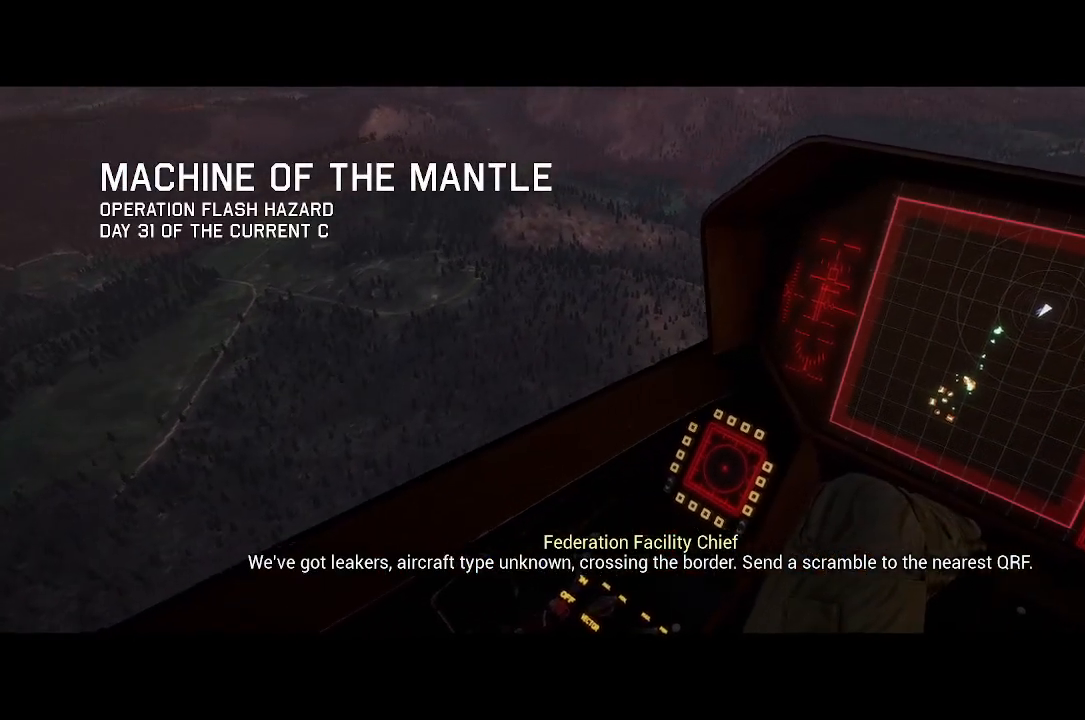
{"buttons": ["R2"], "left_stick": "center", "right_stick": "center", "button_events": [[400, "X", "up"]]}
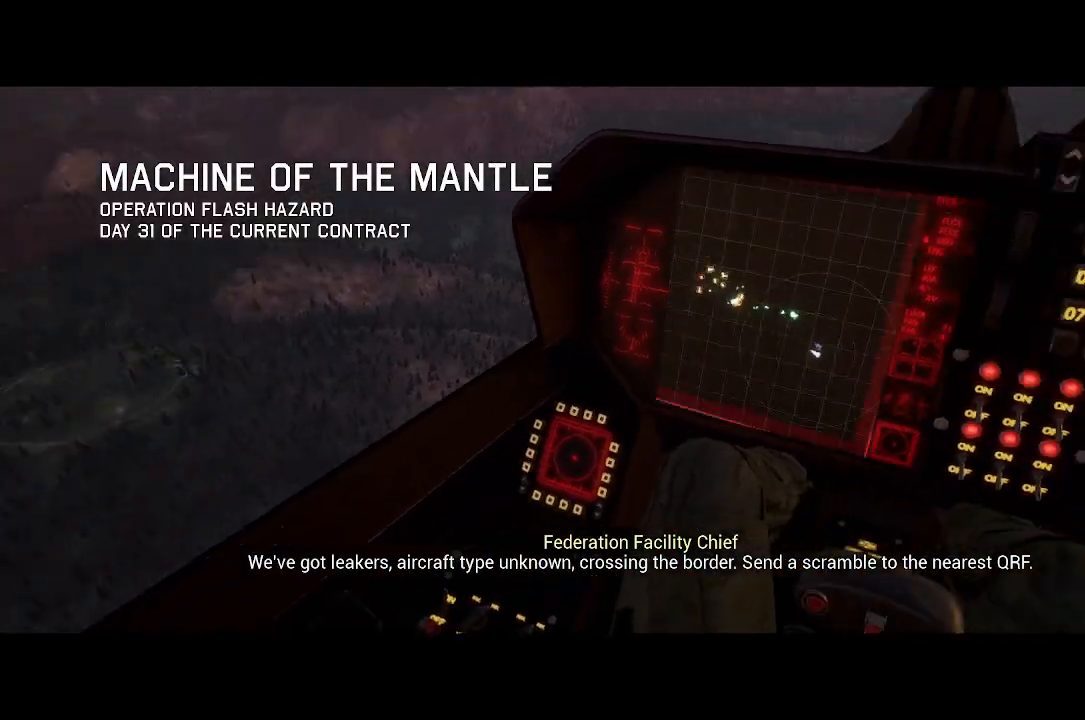
{"buttons": ["R2"], "left_stick": "center", "right_stick": "center", "button_events": []}
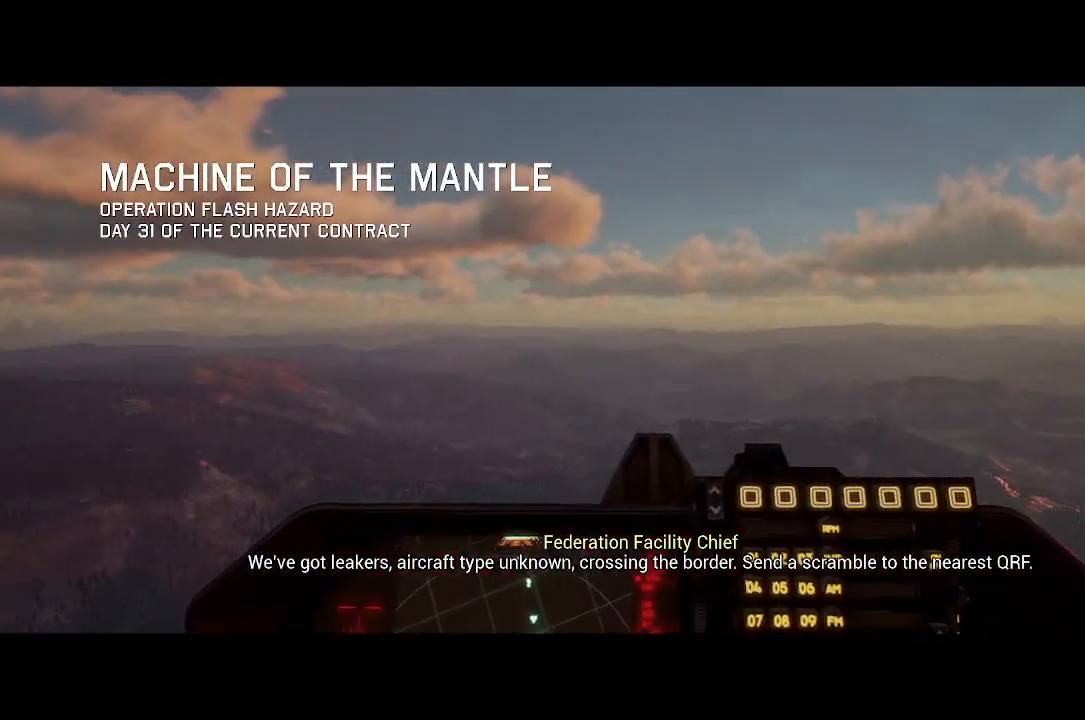
{"buttons": ["R2"], "left_stick": "center", "right_stick": "center", "button_events": [[67, "R3", "down"], [167, "R3", "up"]]}
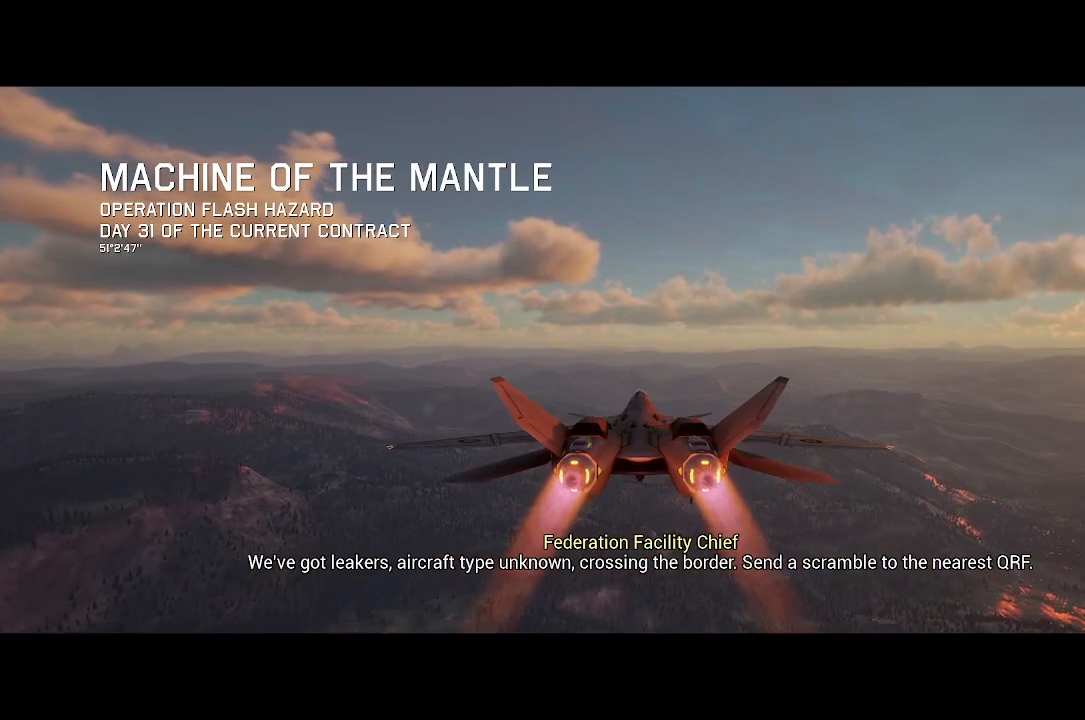
{"buttons": ["R2"], "left_stick": "center", "right_stick": "center", "button_events": []}
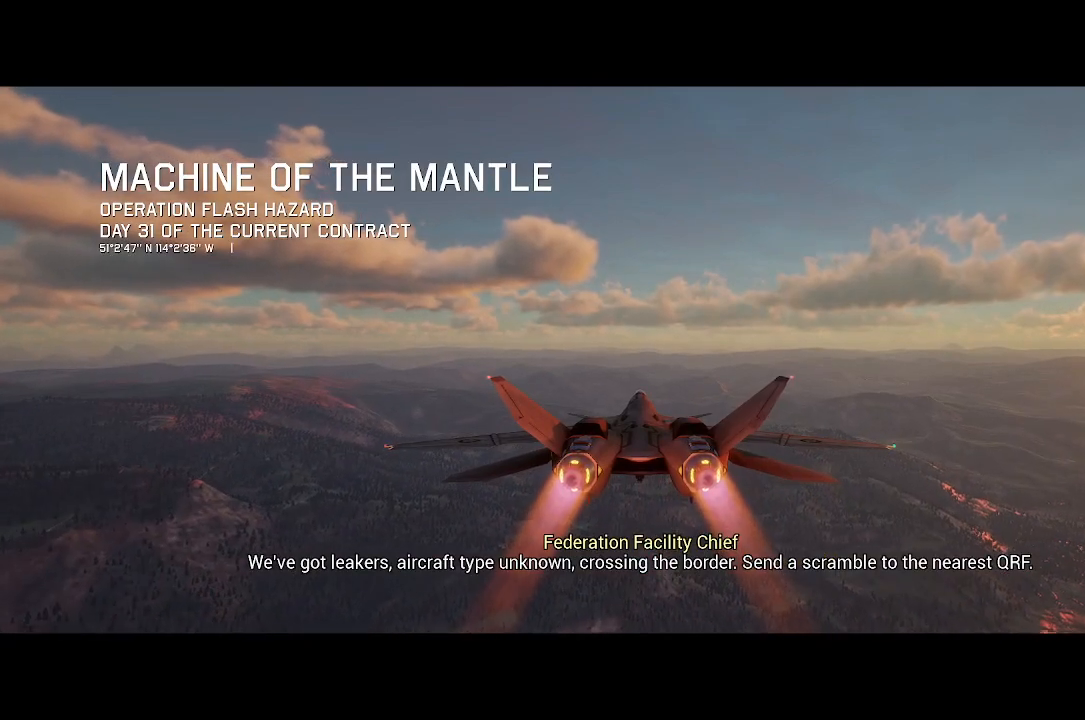
{"buttons": ["R2"], "left_stick": "center", "right_stick": "center", "button_events": []}